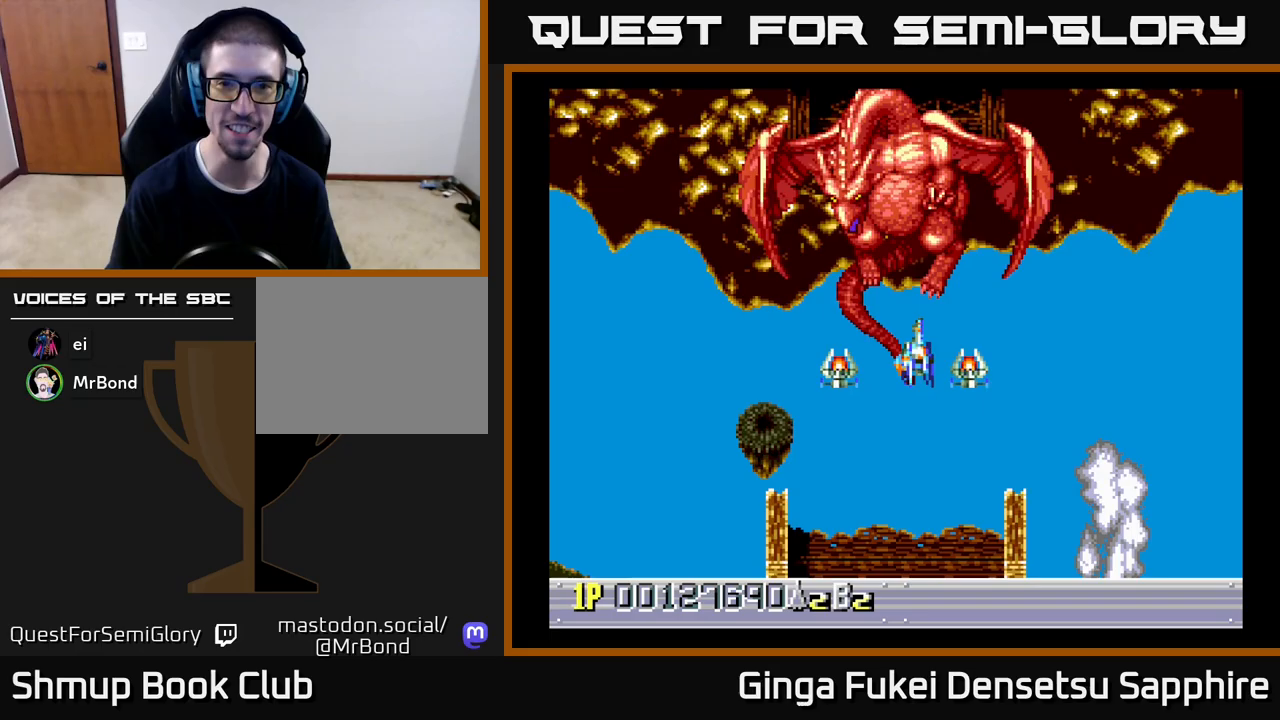
Gameplay with a controller (Xbox layout); each line is a JSON object with the inputs held at the frame after it. "events" lists button and stick changes between this image and that frame as [ms after this image, input, new state], when the widget could be followed in between. Not read: L3 R3 right_stick.
{"buttons": ["DPAD_UP", "DPAD_LEFT"], "left_stick": "center", "events": [[67, "DPAD_RIGHT", "up"], [383, "DPAD_LEFT", "down"], [400, "DPAD_DOWN", "up"], [450, "DPAD_UP", "down"]]}
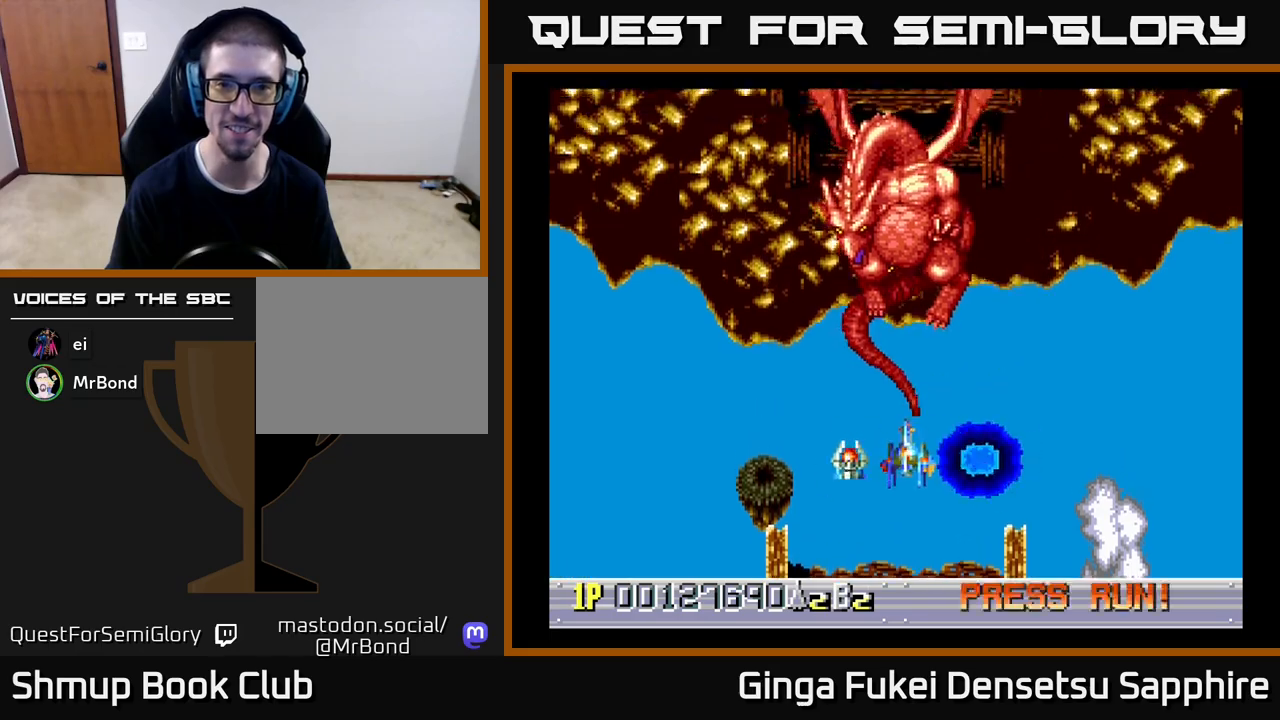
{"buttons": ["A", "DPAD_DOWN", "DPAD_RIGHT"], "left_stick": "center", "events": [[50, "DPAD_LEFT", "up"], [67, "A", "down"], [83, "DPAD_LEFT", "down"], [100, "DPAD_DOWN", "down"], [100, "DPAD_LEFT", "up"], [100, "DPAD_UP", "up"], [167, "DPAD_LEFT", "down"], [183, "DPAD_LEFT", "up"], [250, "DPAD_RIGHT", "down"]]}
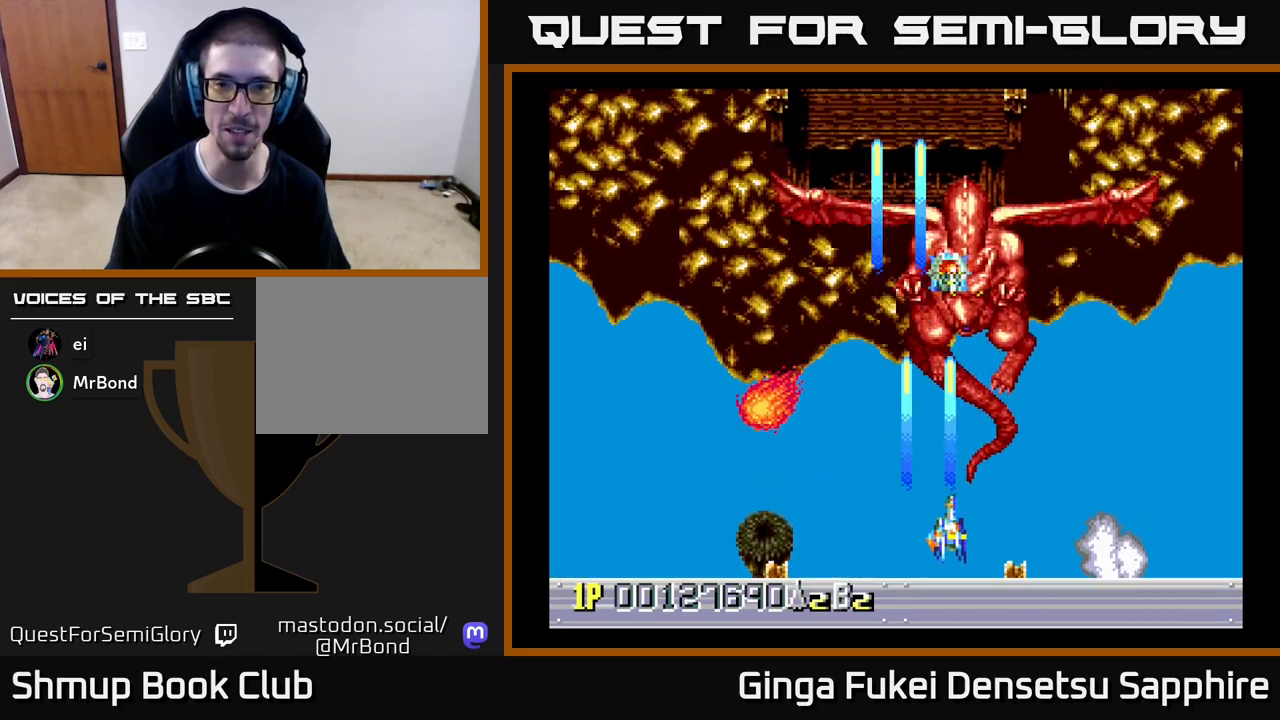
{"buttons": ["A", "DPAD_RIGHT"], "left_stick": "center", "events": [[100, "DPAD_RIGHT", "up"], [117, "DPAD_LEFT", "down"], [133, "DPAD_DOWN", "up"], [183, "DPAD_DOWN", "down"], [267, "DPAD_DOWN", "up"], [267, "DPAD_LEFT", "up"], [267, "DPAD_RIGHT", "down"]]}
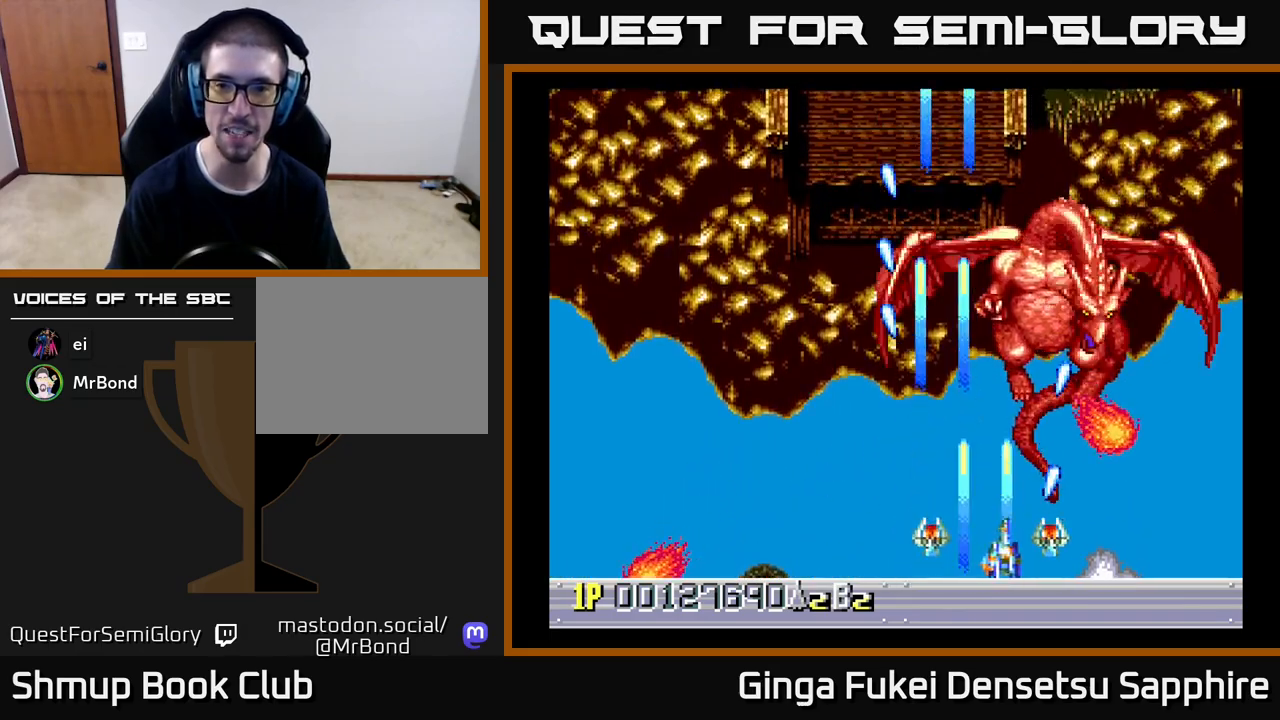
{"buttons": ["A", "DPAD_DOWN", "DPAD_RIGHT"], "left_stick": "center", "events": [[217, "DPAD_LEFT", "down"], [217, "DPAD_RIGHT", "up"], [350, "DPAD_LEFT", "up"], [483, "DPAD_DOWN", "down"], [483, "DPAD_RIGHT", "down"]]}
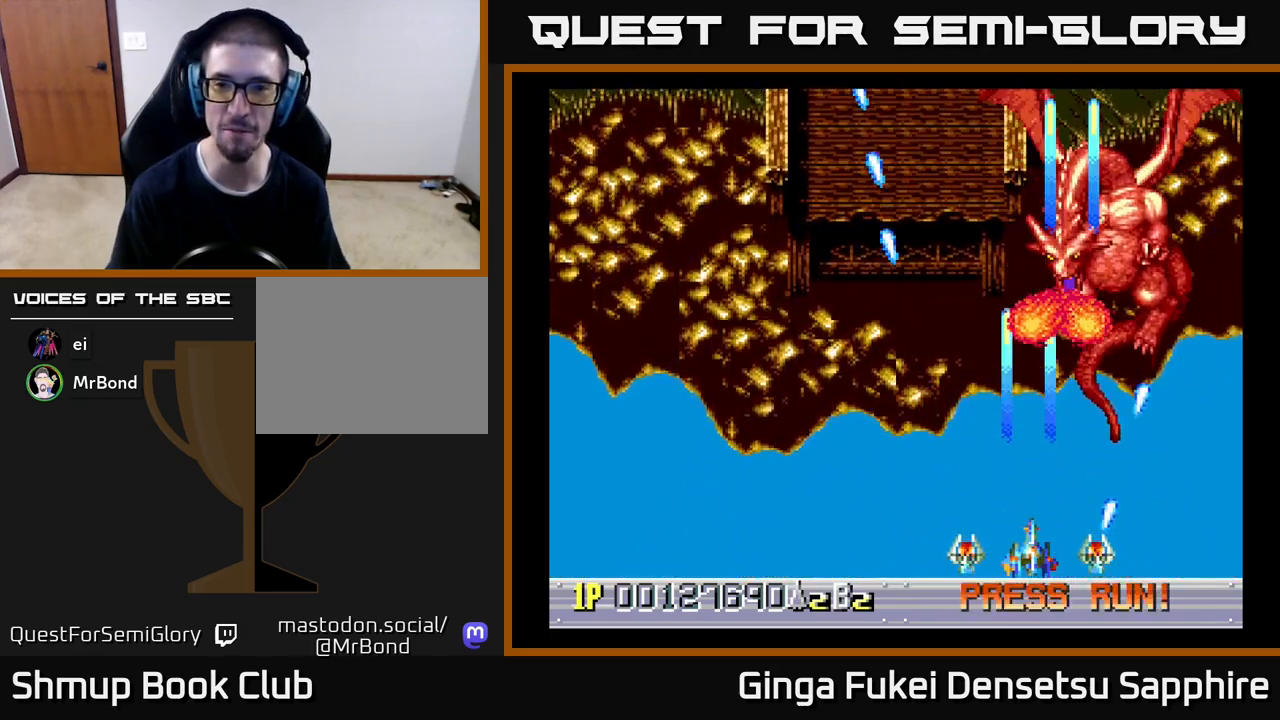
{"buttons": ["A", "DPAD_LEFT"], "left_stick": "center", "events": [[17, "DPAD_DOWN", "up"], [167, "DPAD_RIGHT", "up"], [233, "DPAD_LEFT", "down"], [317, "DPAD_LEFT", "up"], [500, "DPAD_LEFT", "down"]]}
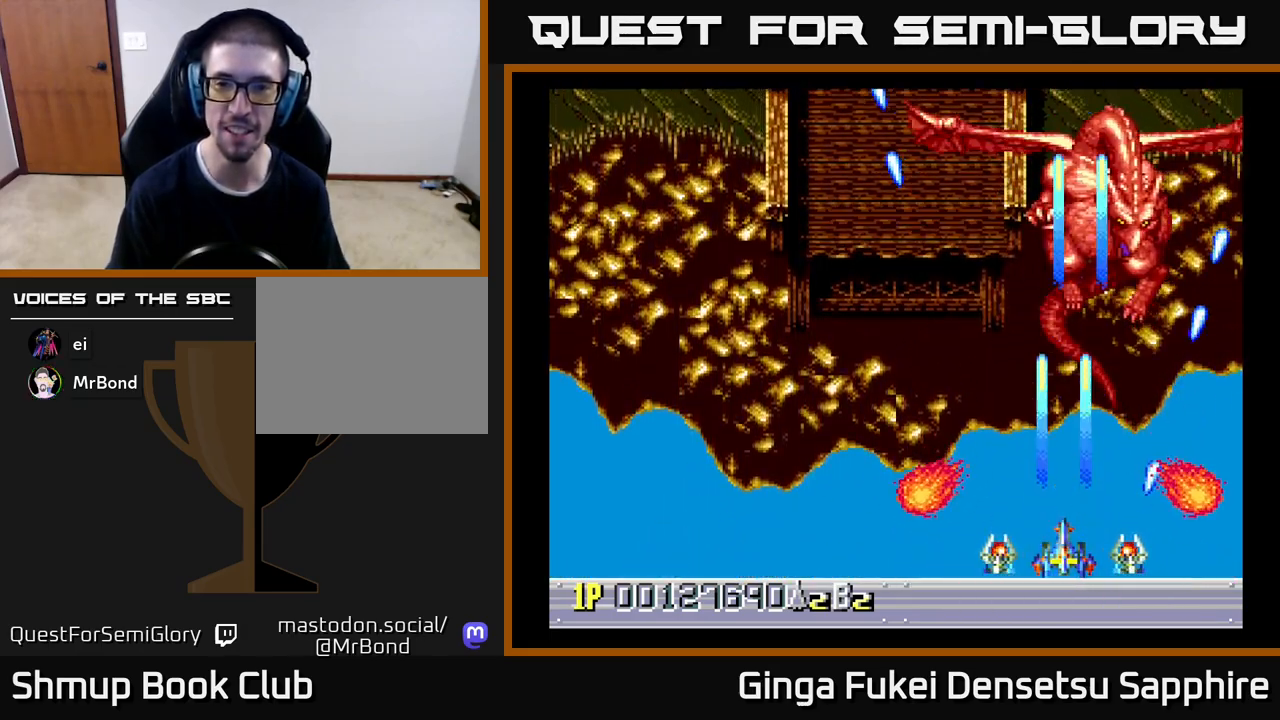
{"buttons": ["A"], "left_stick": "center", "events": [[117, "DPAD_LEFT", "up"]]}
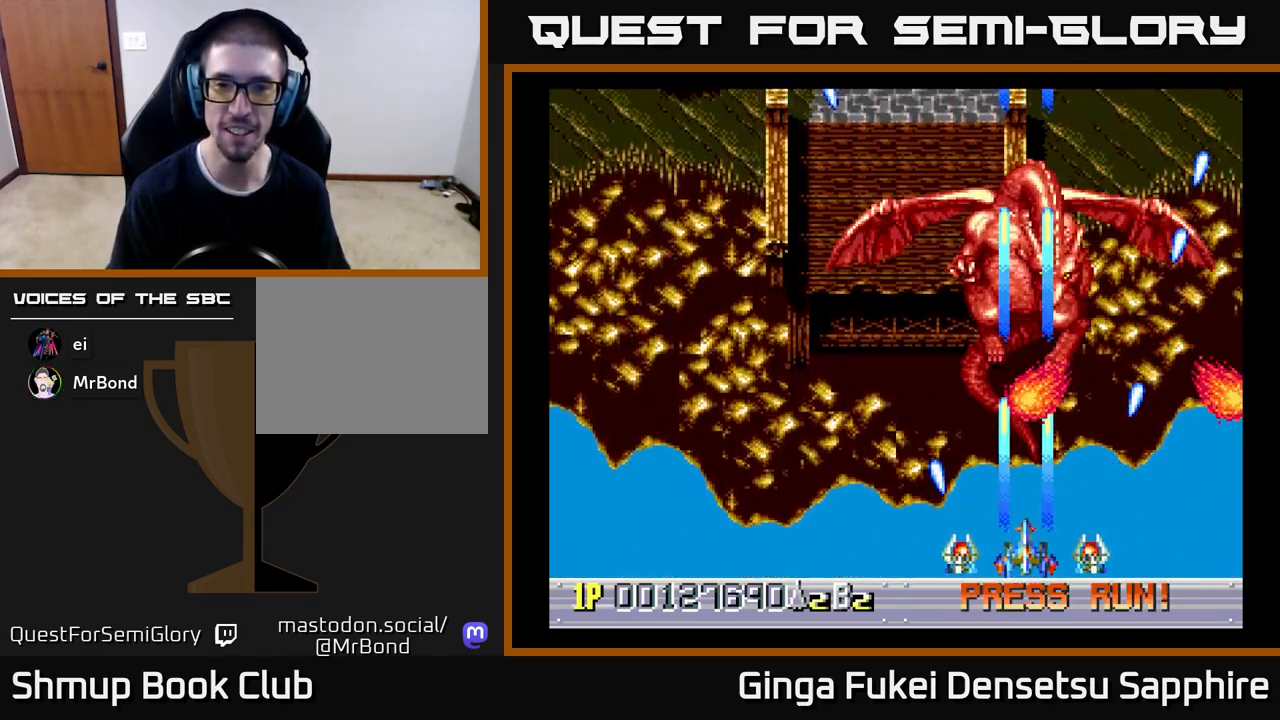
{"buttons": ["A", "DPAD_LEFT"], "left_stick": "center", "events": [[50, "DPAD_RIGHT", "down"], [200, "DPAD_RIGHT", "up"], [217, "DPAD_LEFT", "down"], [350, "DPAD_LEFT", "up"], [450, "DPAD_LEFT", "down"]]}
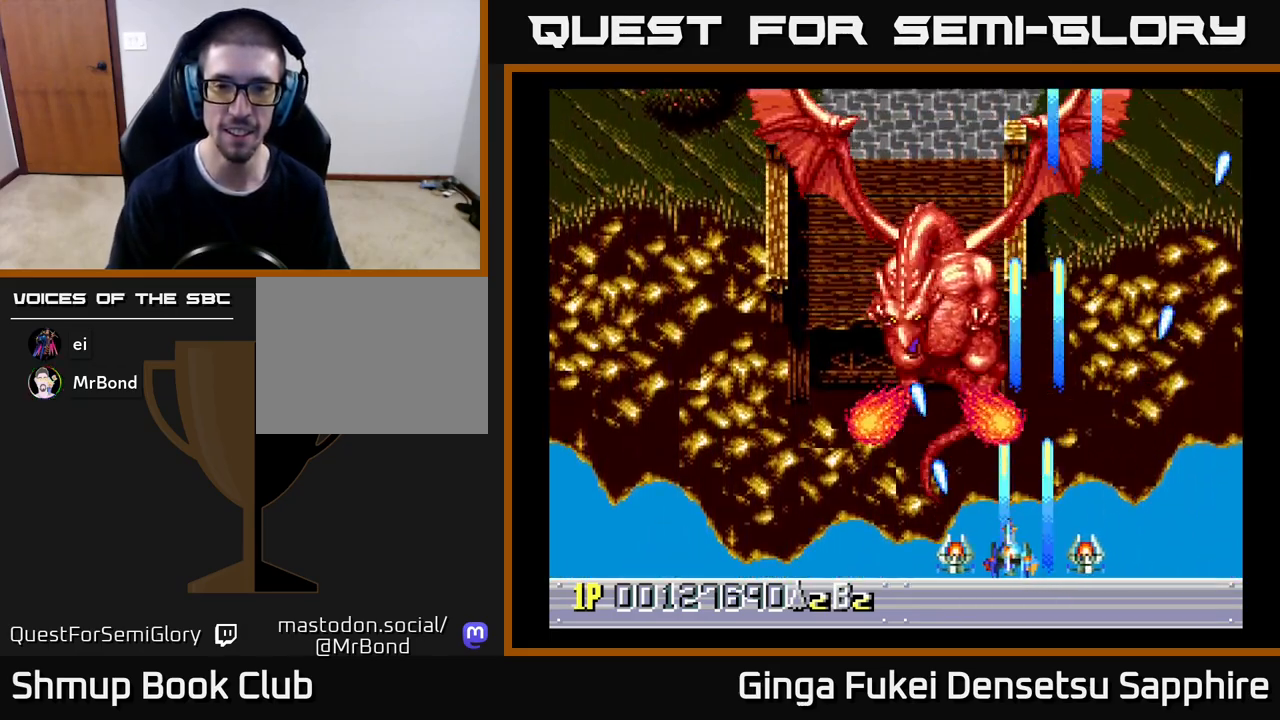
{"buttons": ["A", "DPAD_UP", "DPAD_LEFT"], "left_stick": "center", "events": [[383, "DPAD_UP", "down"]]}
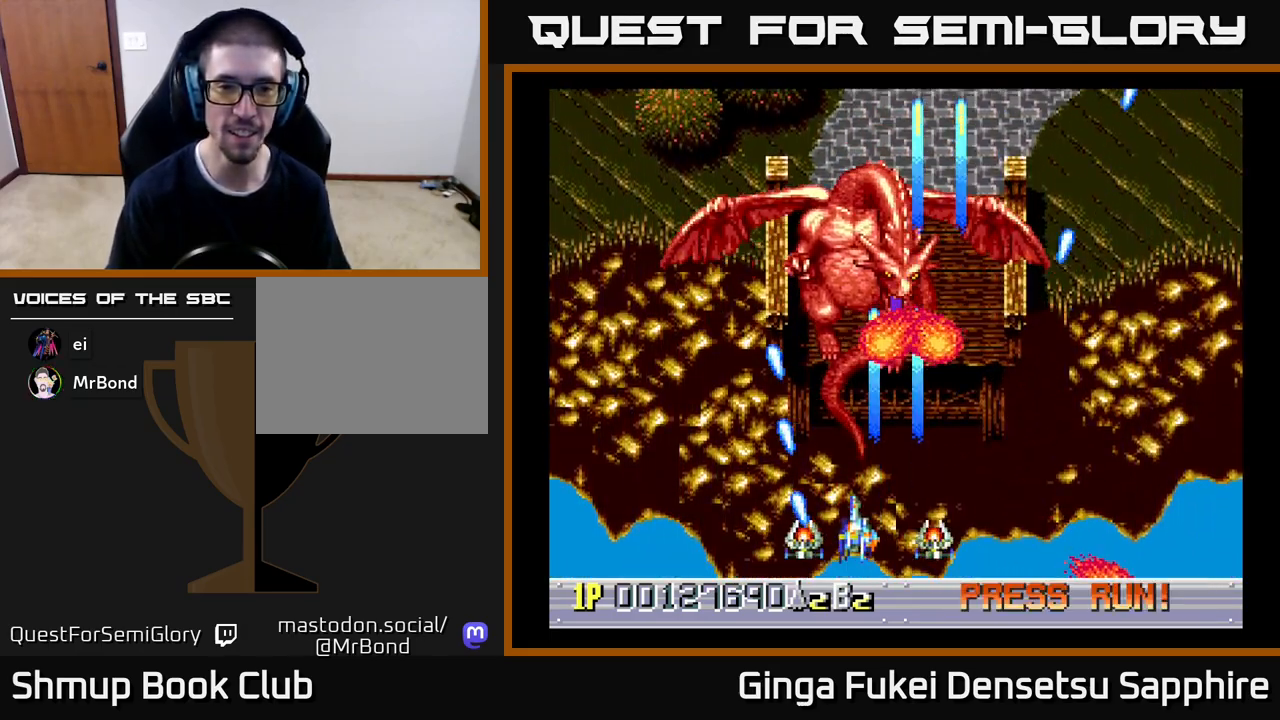
{"buttons": ["A", "DPAD_RIGHT"], "left_stick": "center", "events": [[83, "DPAD_UP", "up"], [133, "DPAD_DOWN", "down"], [200, "DPAD_LEFT", "up"], [283, "DPAD_LEFT", "down"], [317, "DPAD_LEFT", "up"], [367, "DPAD_RIGHT", "down"], [400, "DPAD_DOWN", "up"]]}
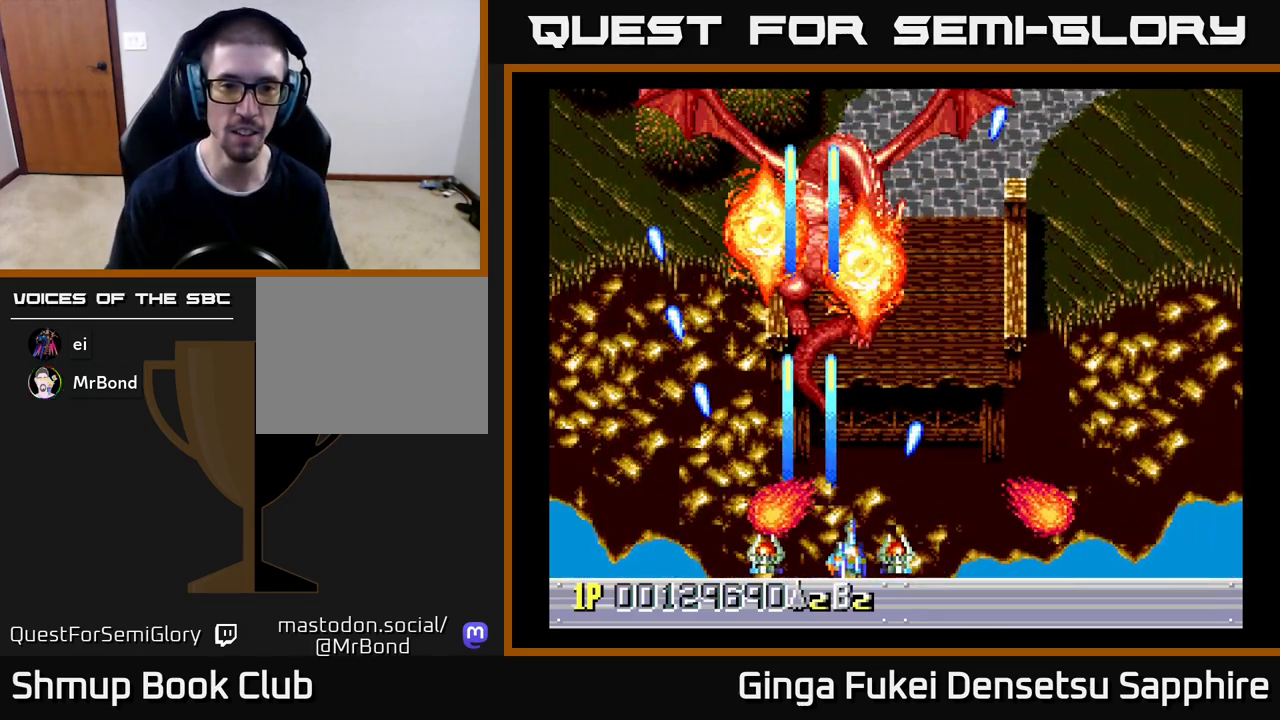
{"buttons": ["DPAD_UP"], "left_stick": "center", "events": [[67, "DPAD_RIGHT", "up"], [100, "DPAD_LEFT", "down"], [133, "DPAD_UP", "down"], [183, "A", "up"], [233, "DPAD_LEFT", "up"], [267, "DPAD_RIGHT", "down"], [433, "DPAD_RIGHT", "up"]]}
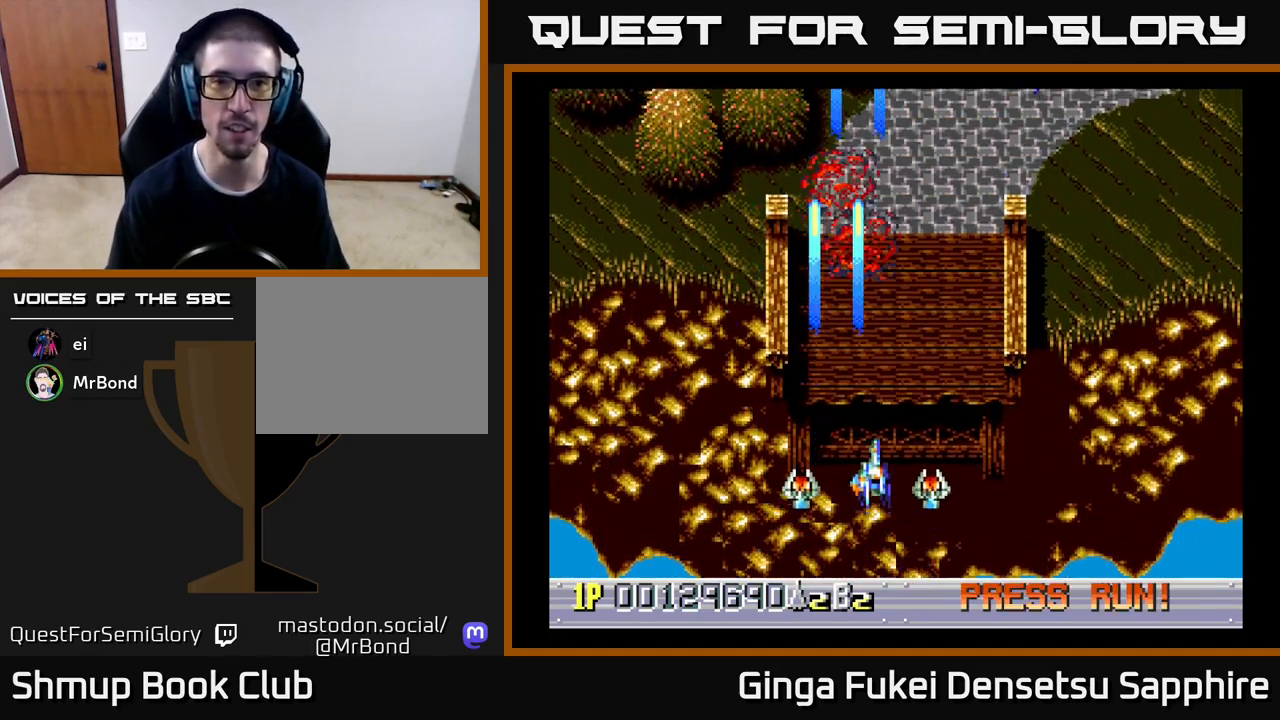
{"buttons": ["DPAD_UP"], "left_stick": "center", "events": [[217, "DPAD_LEFT", "down"], [383, "DPAD_LEFT", "up"]]}
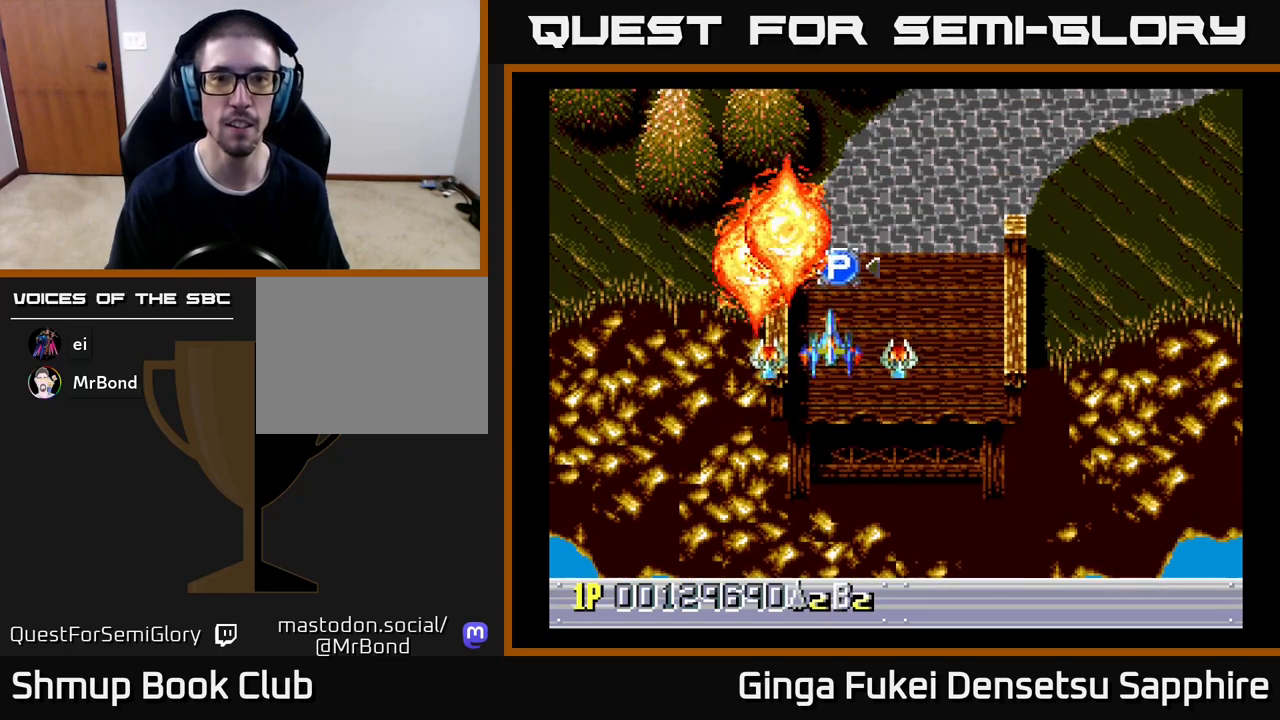
{"buttons": ["DPAD_DOWN", "DPAD_RIGHT"], "left_stick": "center", "events": [[250, "DPAD_RIGHT", "down"], [333, "DPAD_UP", "up"], [417, "DPAD_DOWN", "down"]]}
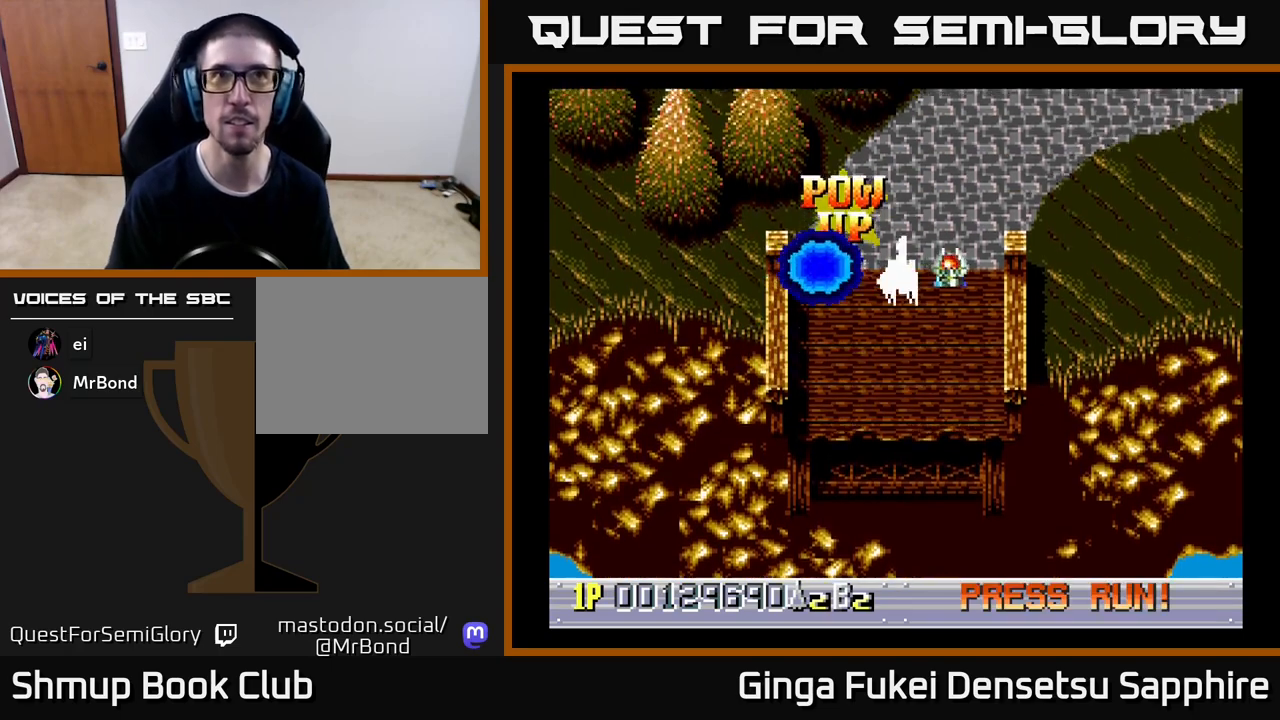
{"buttons": ["DPAD_DOWN"], "left_stick": "center", "events": [[50, "DPAD_RIGHT", "up"]]}
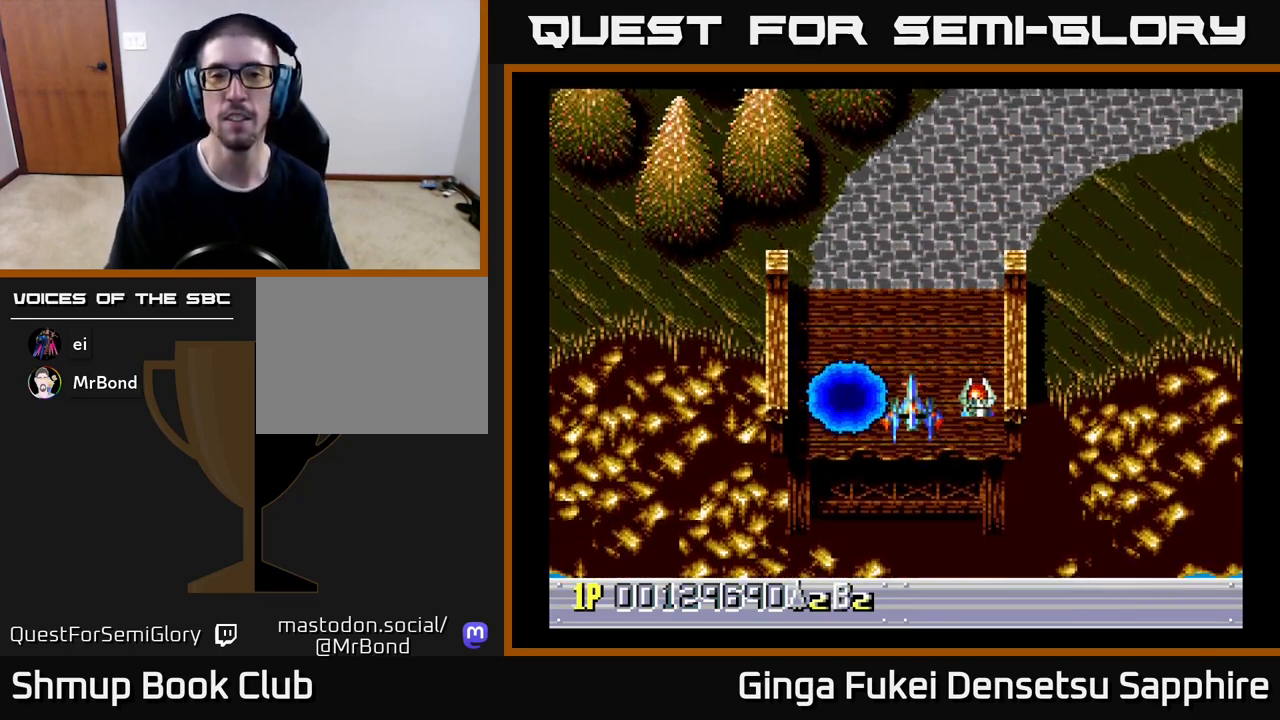
{"buttons": [], "left_stick": "center", "events": [[233, "DPAD_RIGHT", "down"], [250, "DPAD_DOWN", "up"], [283, "DPAD_UP", "down"], [317, "DPAD_RIGHT", "up"], [400, "DPAD_UP", "up"]]}
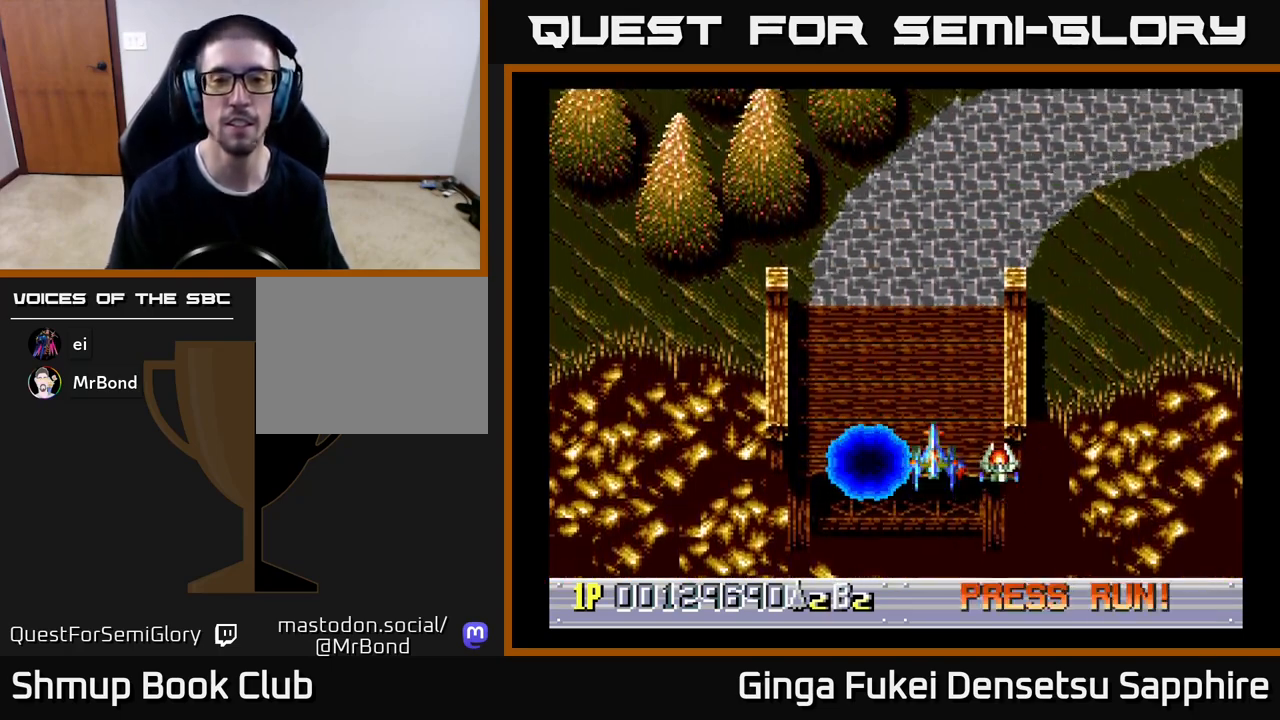
{"buttons": [], "left_stick": "center", "events": []}
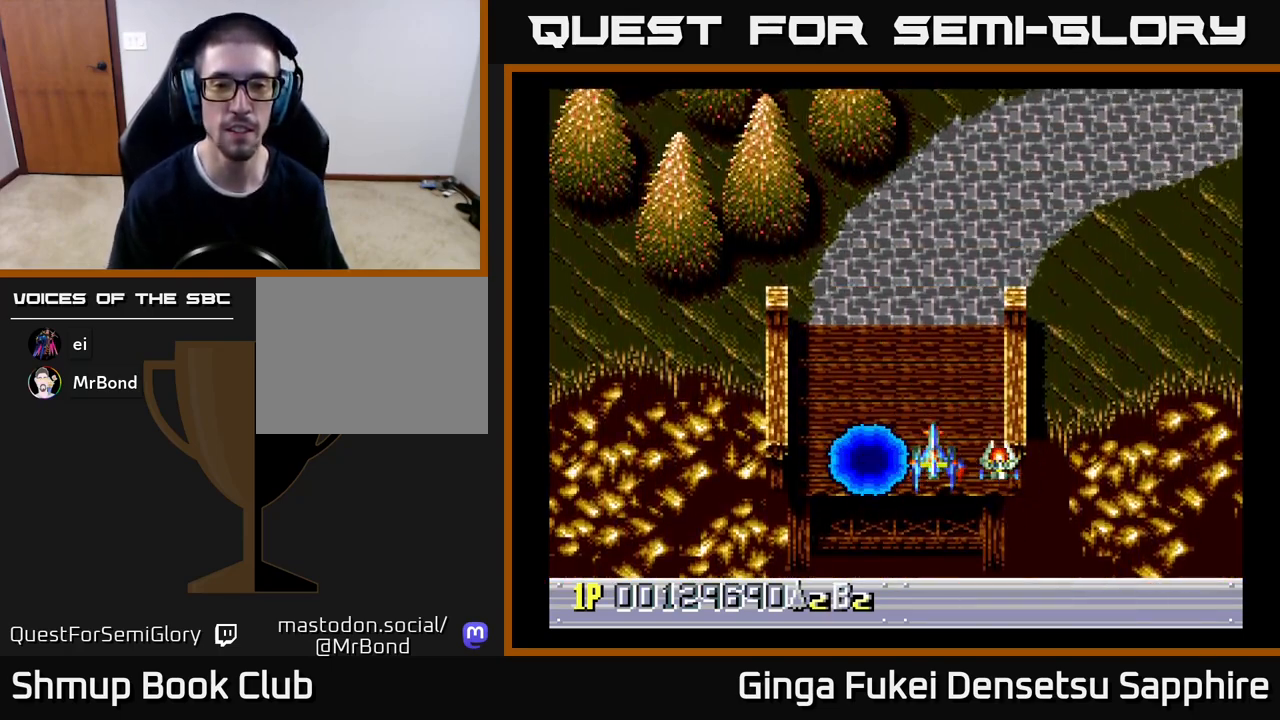
{"buttons": [], "left_stick": "center", "events": []}
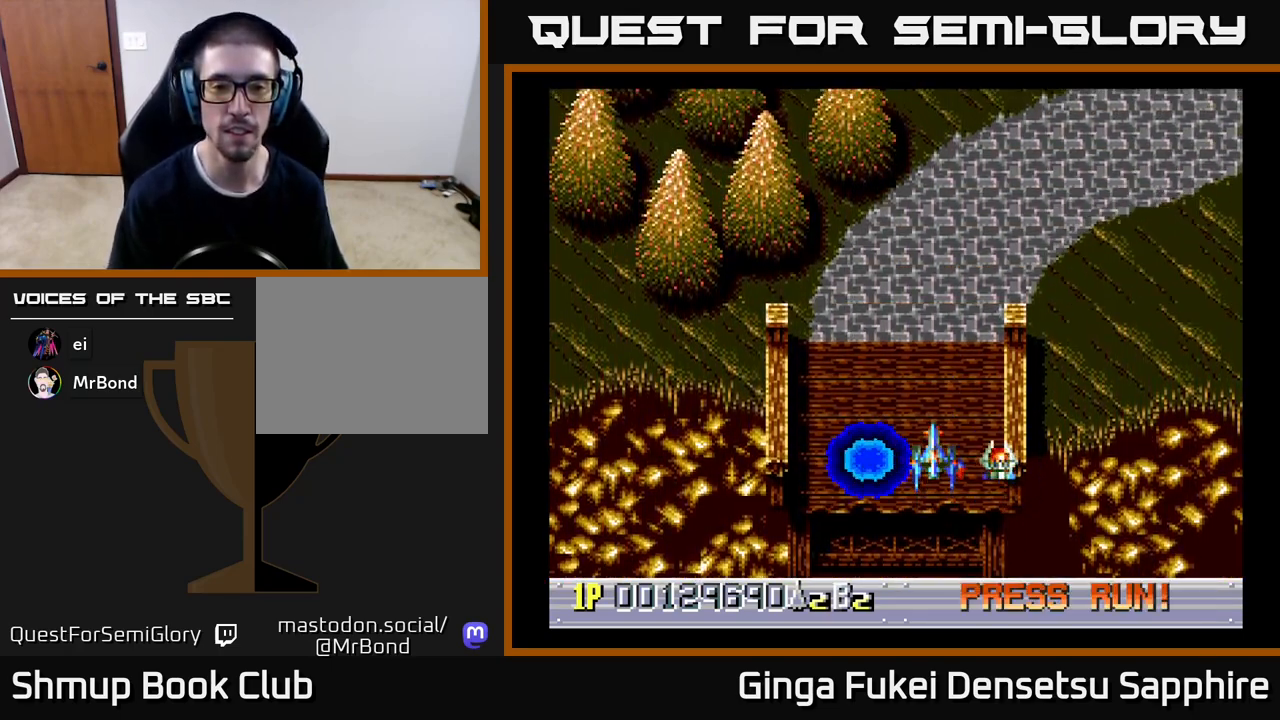
{"buttons": [], "left_stick": "center", "events": []}
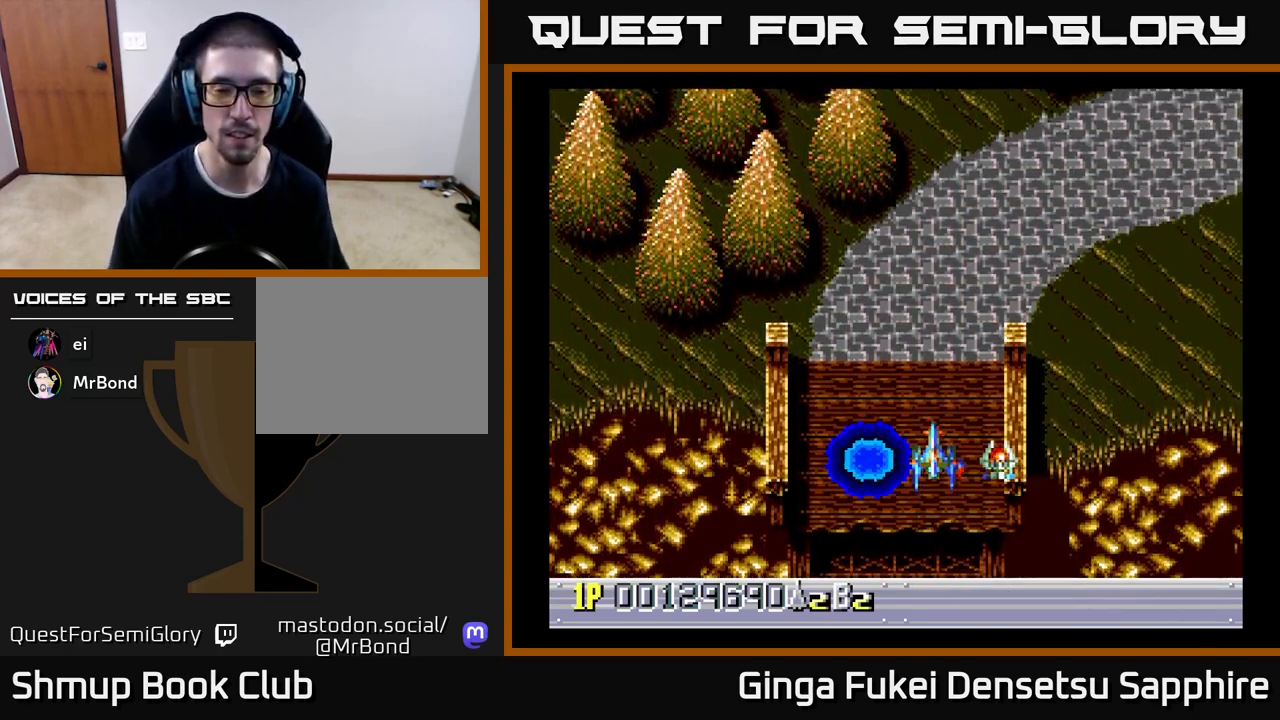
{"buttons": [], "left_stick": "center", "events": []}
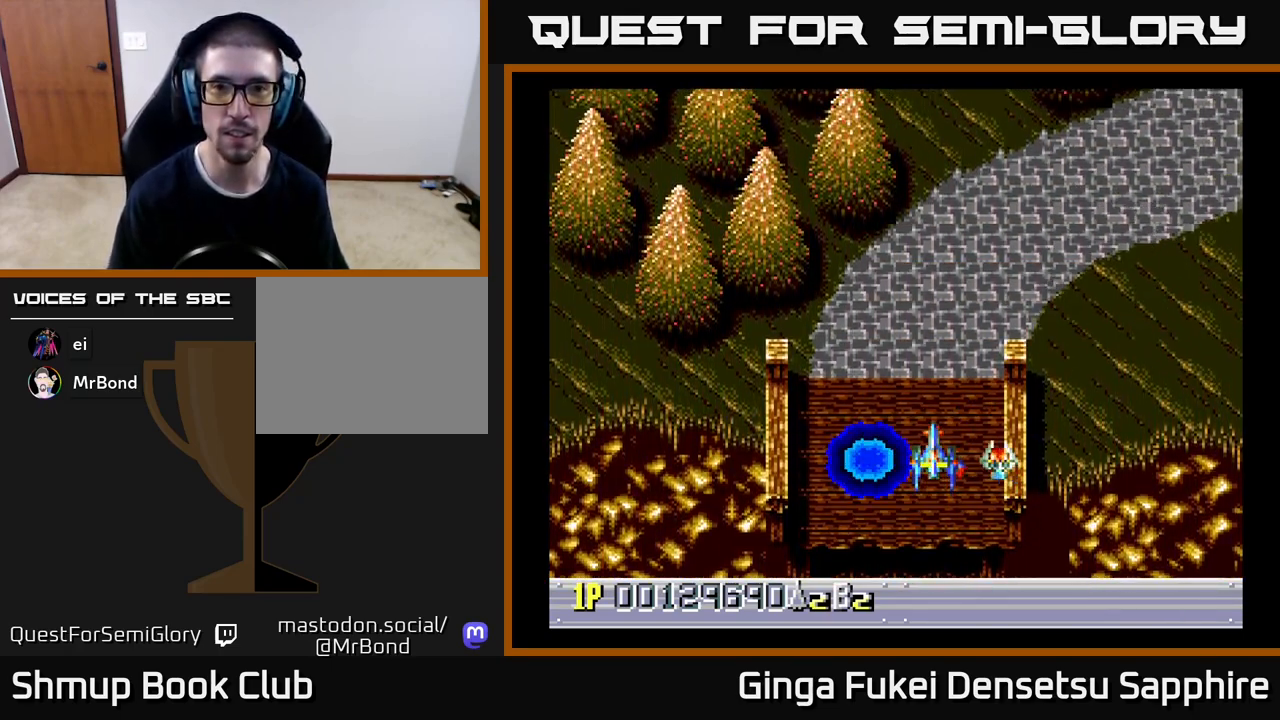
{"buttons": [], "left_stick": "center", "events": []}
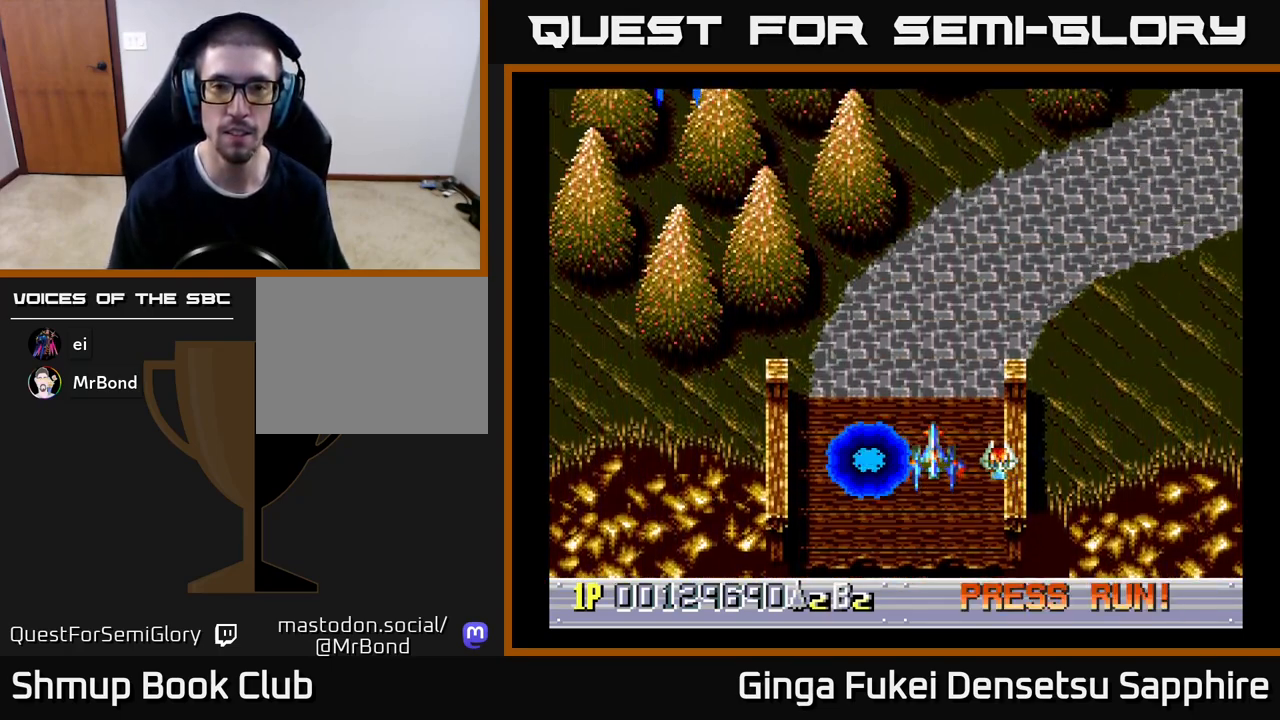
{"buttons": ["DPAD_UP", "DPAD_LEFT"], "left_stick": "center", "events": [[383, "DPAD_UP", "down"], [400, "DPAD_LEFT", "down"]]}
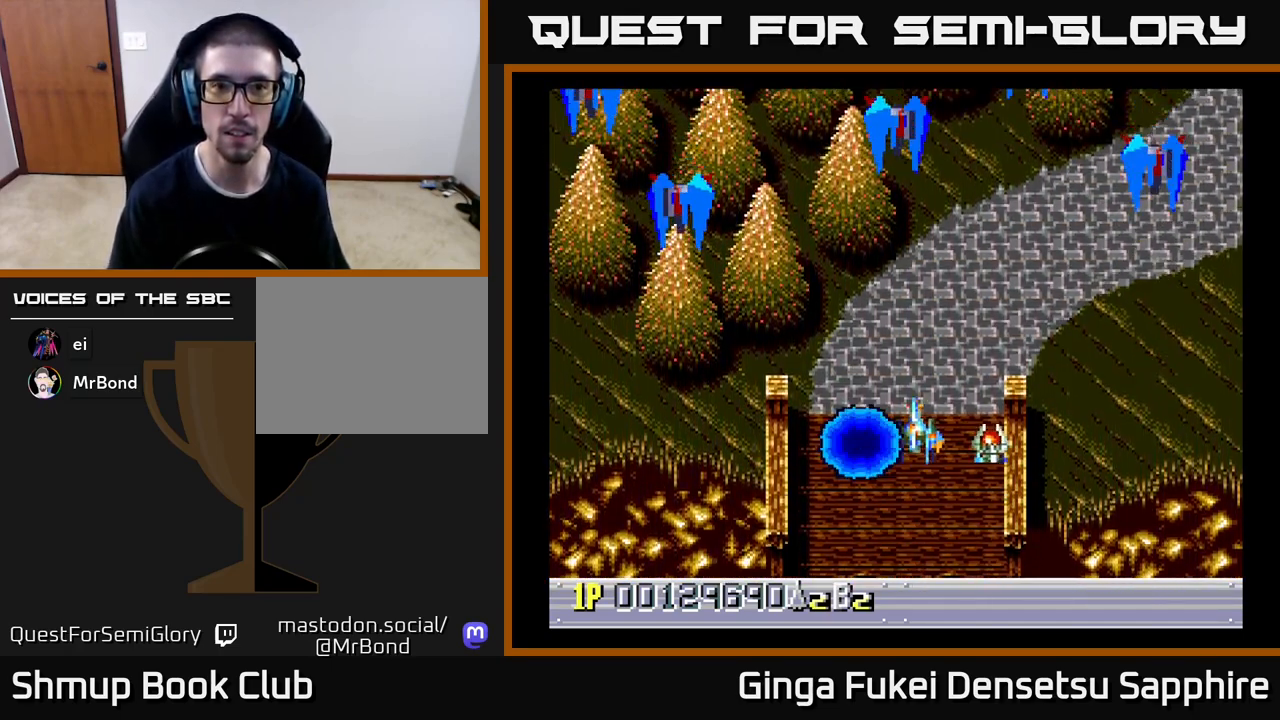
{"buttons": ["DPAD_DOWN", "DPAD_LEFT"], "left_stick": "center"}
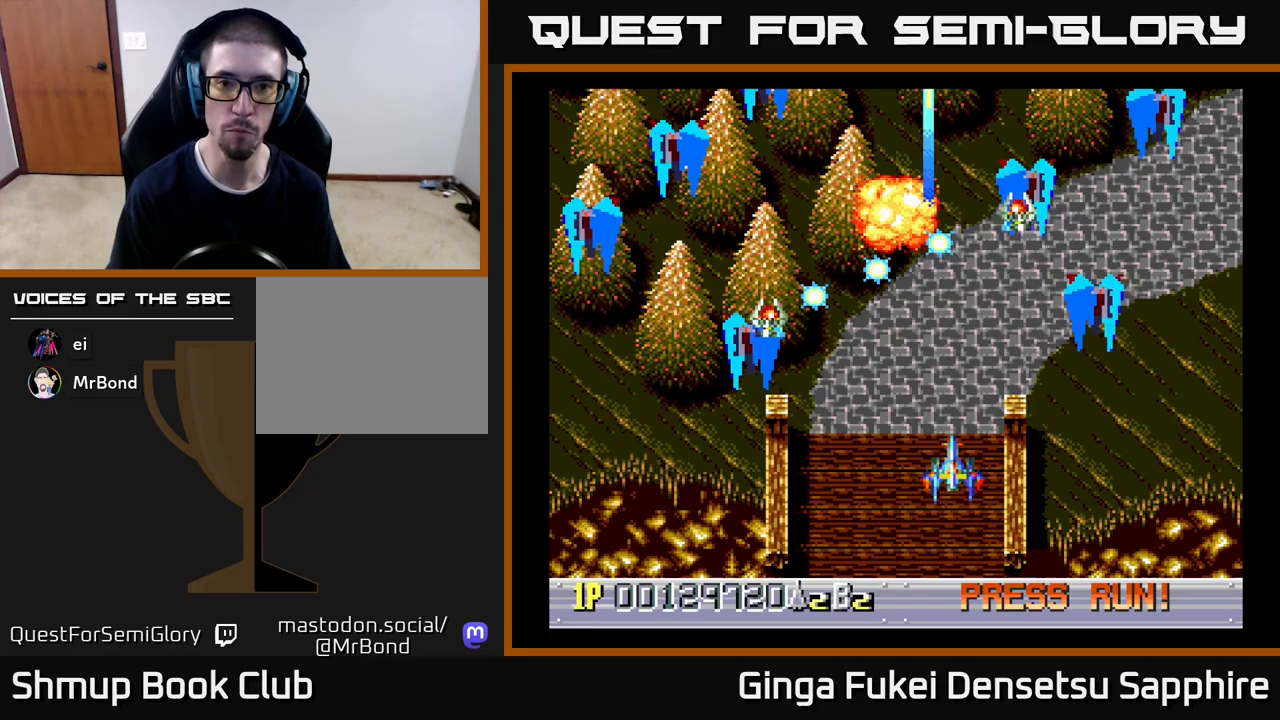
{"buttons": ["DPAD_LEFT"], "left_stick": "center", "events": [[350, "DPAD_DOWN", "up"]]}
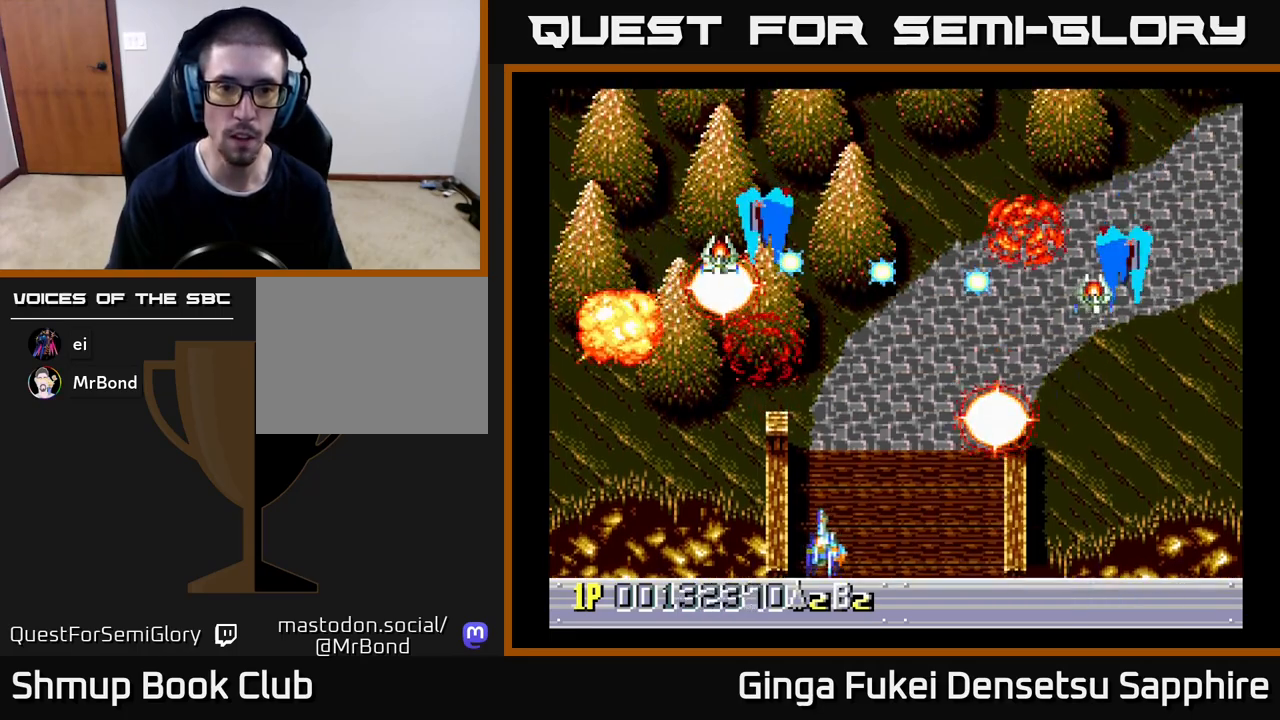
{"buttons": ["DPAD_UP", "DPAD_RIGHT"], "left_stick": "center", "events": [[267, "DPAD_LEFT", "up"], [267, "DPAD_UP", "down"], [283, "DPAD_RIGHT", "down"], [283, "DPAD_UP", "up"], [400, "DPAD_UP", "down"]]}
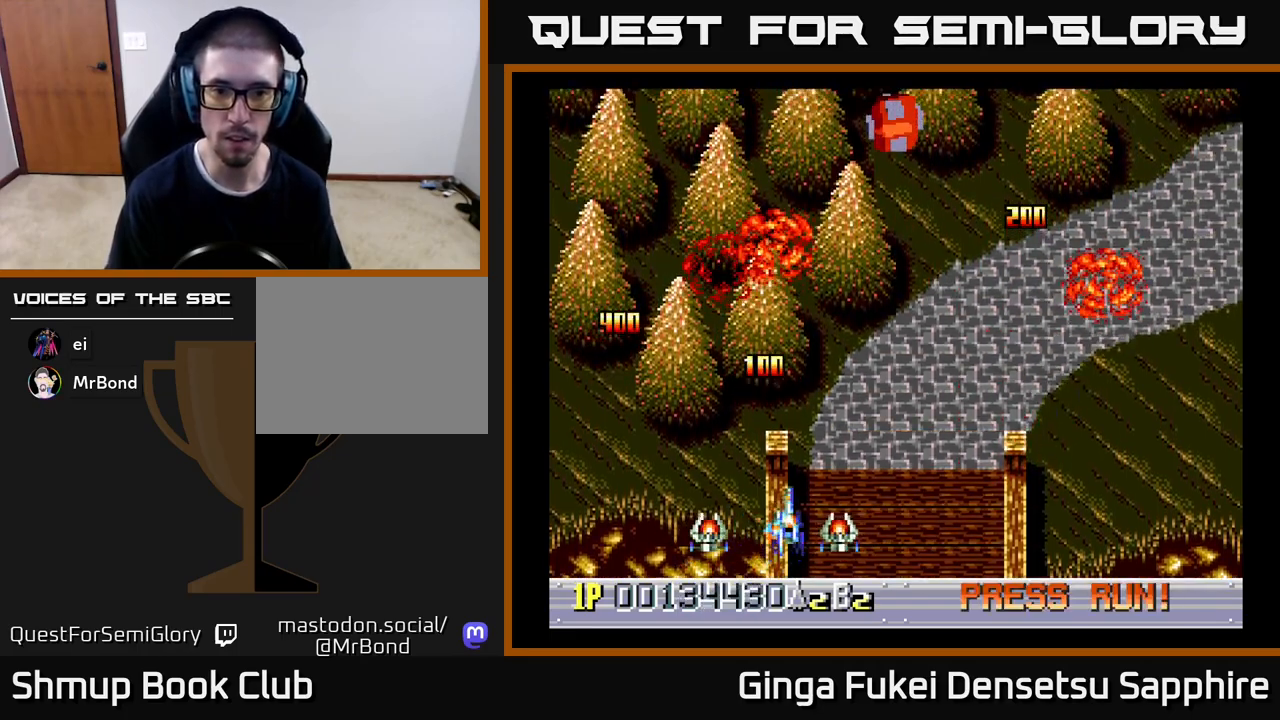
{"buttons": ["DPAD_DOWN", "DPAD_LEFT"], "left_stick": "center", "events": [[317, "DPAD_UP", "up"], [367, "DPAD_DOWN", "down"], [450, "DPAD_RIGHT", "up"], [500, "DPAD_LEFT", "down"]]}
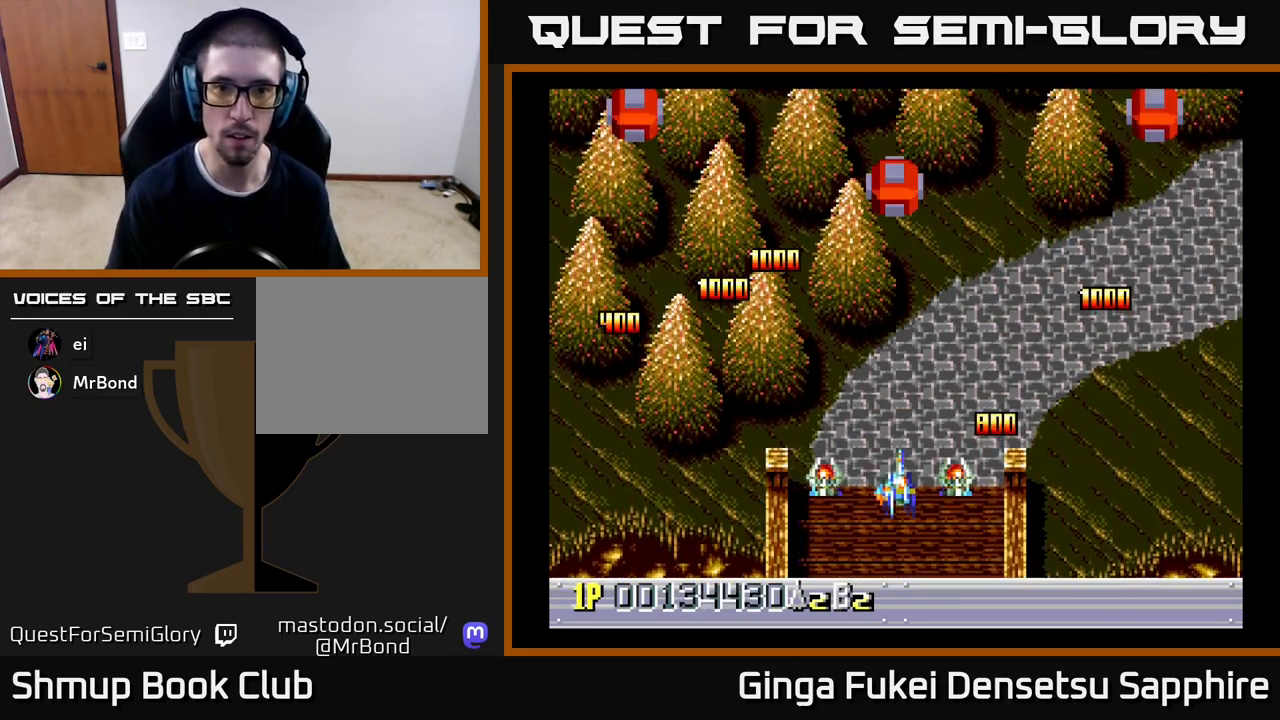
{"buttons": ["A", "DPAD_RIGHT"], "left_stick": "center"}
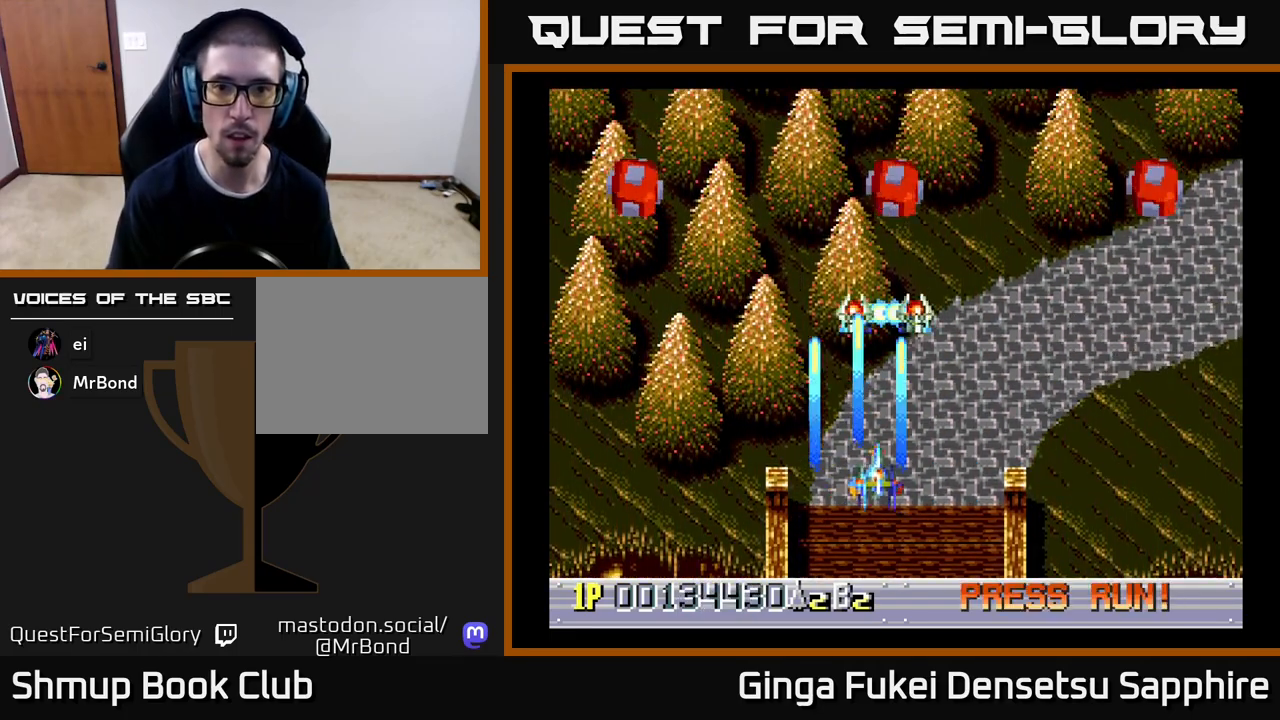
{"buttons": ["A", "DPAD_LEFT"], "left_stick": "center", "events": [[17, "DPAD_DOWN", "down"], [117, "DPAD_RIGHT", "up"], [167, "DPAD_LEFT", "down"], [200, "DPAD_LEFT", "up"], [250, "DPAD_RIGHT", "down"], [283, "DPAD_DOWN", "up"], [350, "DPAD_RIGHT", "up"], [483, "DPAD_LEFT", "down"]]}
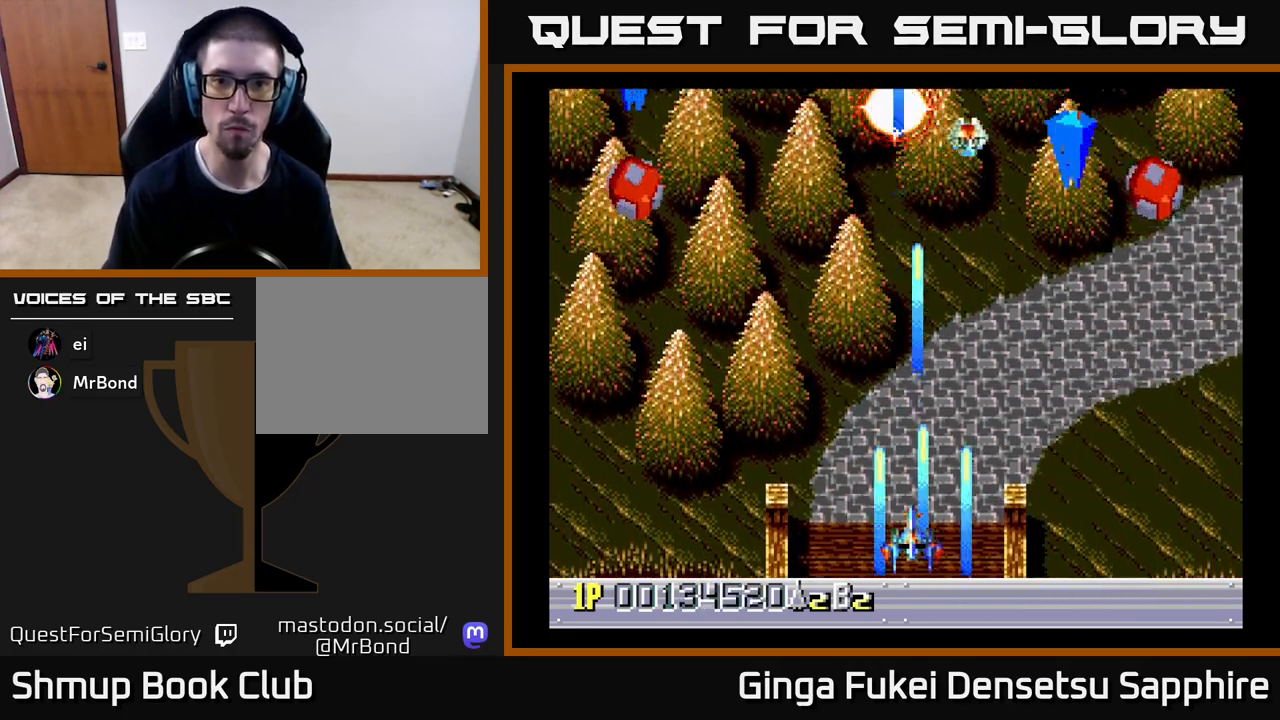
{"buttons": ["A", "DPAD_LEFT"], "left_stick": "center"}
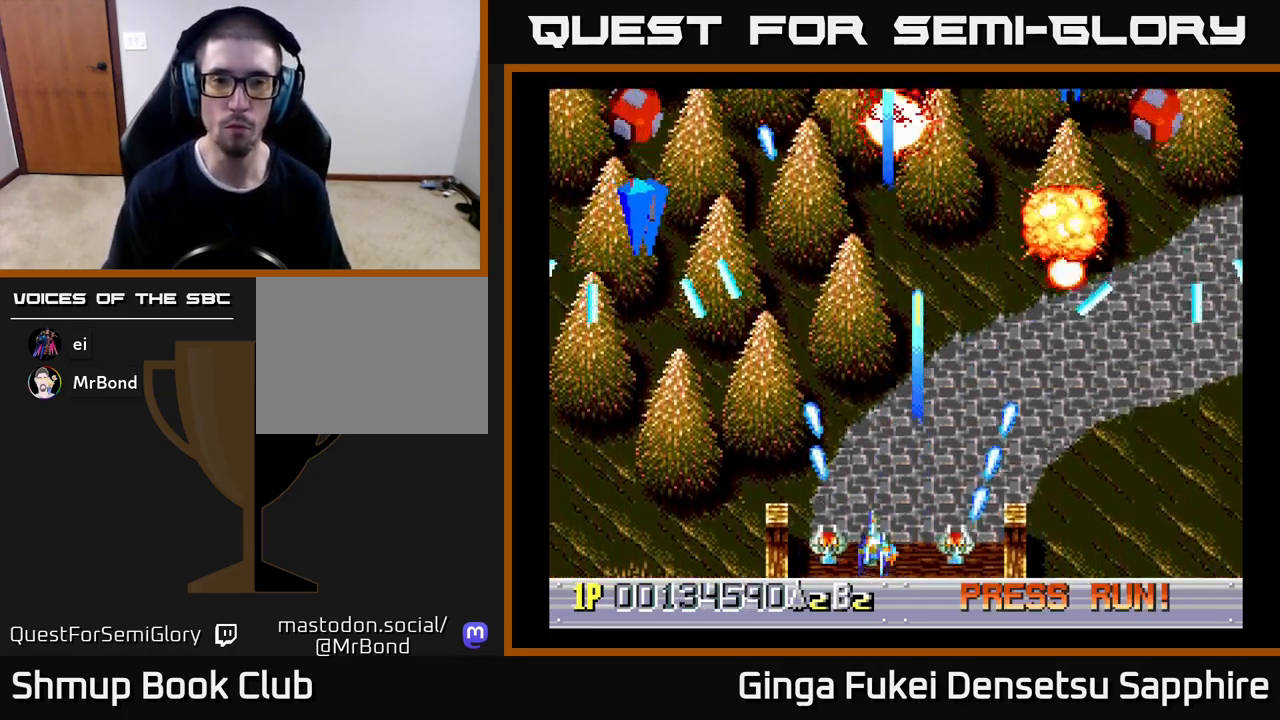
{"buttons": ["A"], "left_stick": "center", "events": [[500, "DPAD_LEFT", "up"]]}
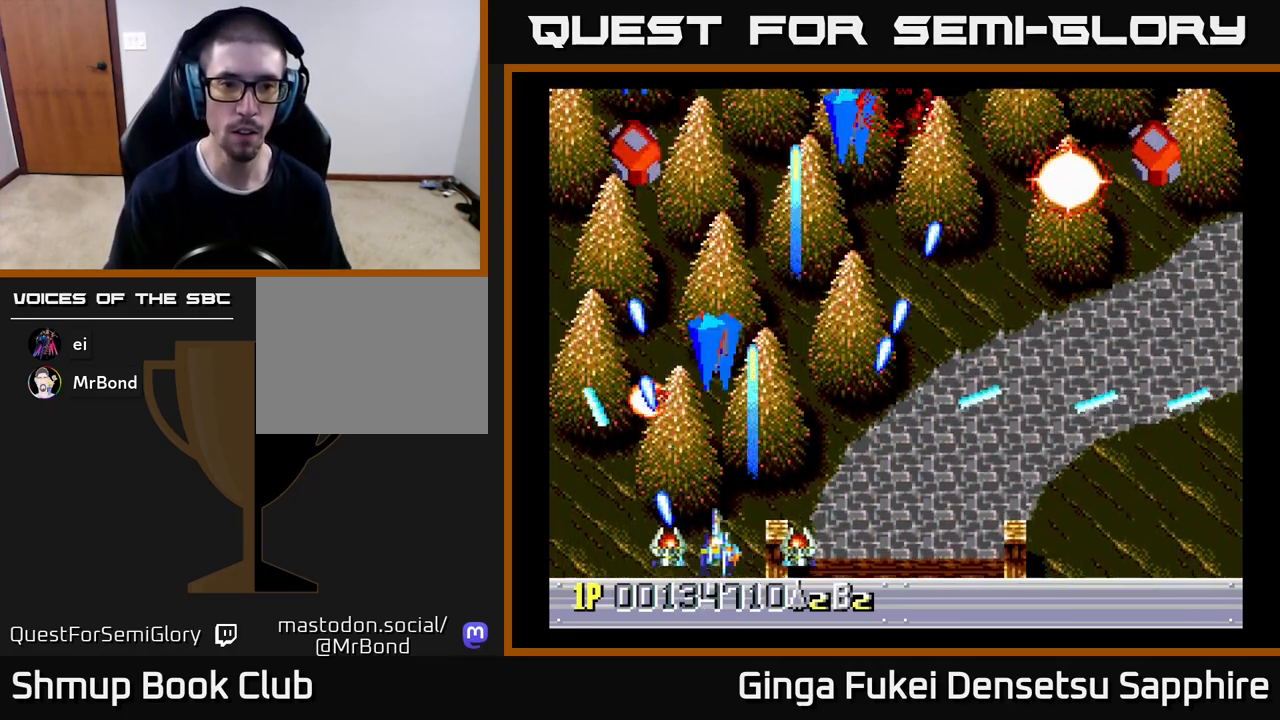
{"buttons": ["A", "DPAD_DOWN", "DPAD_RIGHT"], "left_stick": "center"}
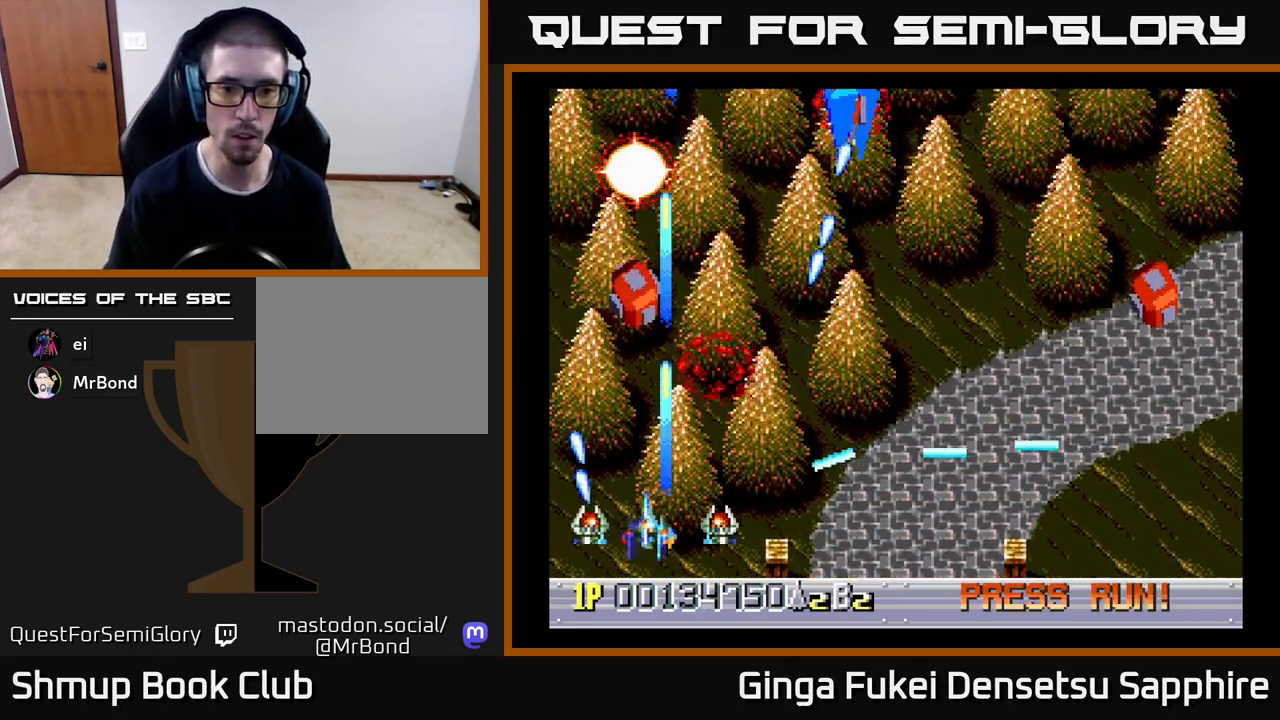
{"buttons": ["A", "DPAD_DOWN", "DPAD_LEFT"], "left_stick": "center", "events": [[33, "DPAD_DOWN", "up"], [200, "DPAD_RIGHT", "up"], [200, "DPAD_UP", "down"], [217, "DPAD_LEFT", "down"], [417, "DPAD_UP", "up"], [450, "DPAD_DOWN", "down"]]}